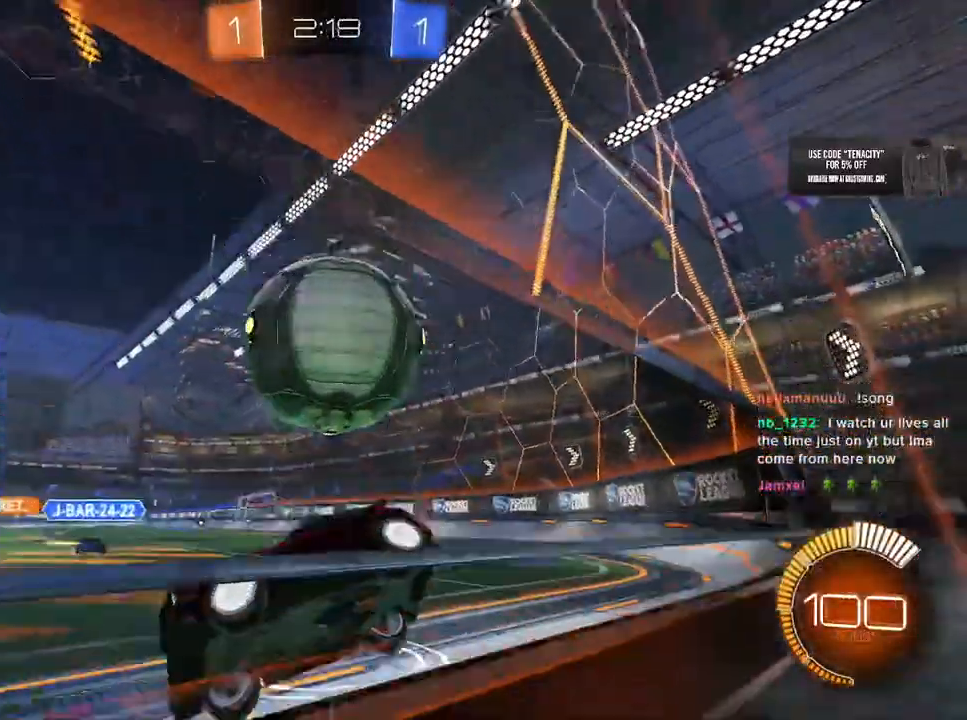
Gameplay with a controller (PlayStation layout); each line is a JSON object with the inputs held at the frame after it. "button_events" lists button changes between this image and that frame as [ms after this image, input, new state], when the widget could be followed in between (sticks are given only as held states). This document gives stick clicks only as held states, not as events. Not read: CROSS L1 R1.
{"buttons": ["R2"], "left_stick": "down-right", "right_stick": "center", "button_events": [[17, "SQUARE", "up"], [317, "R2", "up"], [333, "L2", "down"], [467, "R2", "down"], [500, "L2", "up"]]}
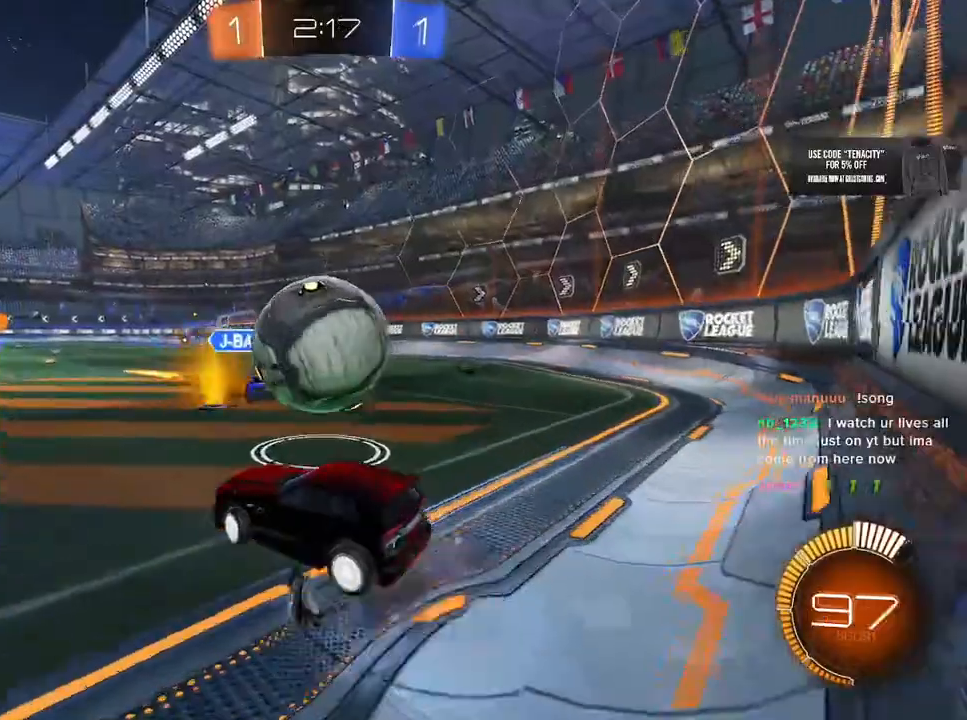
{"buttons": ["R2"], "left_stick": "down", "right_stick": "center", "button_events": []}
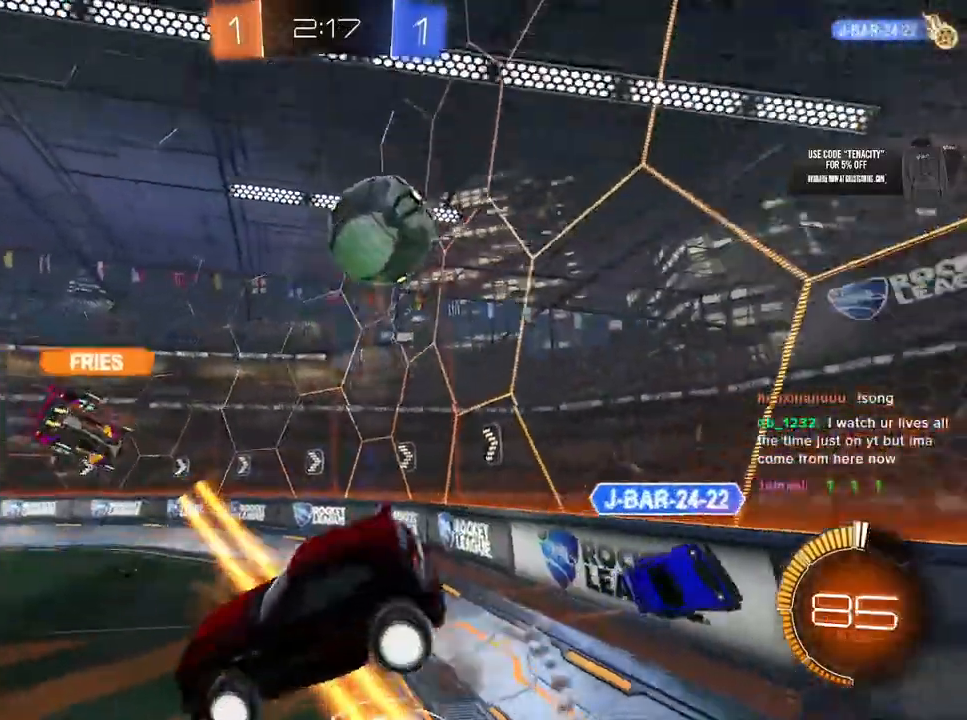
{"buttons": ["R2"], "left_stick": "up", "right_stick": "center", "button_events": [[433, "TRIANGLE", "down"], [500, "TRIANGLE", "up"]]}
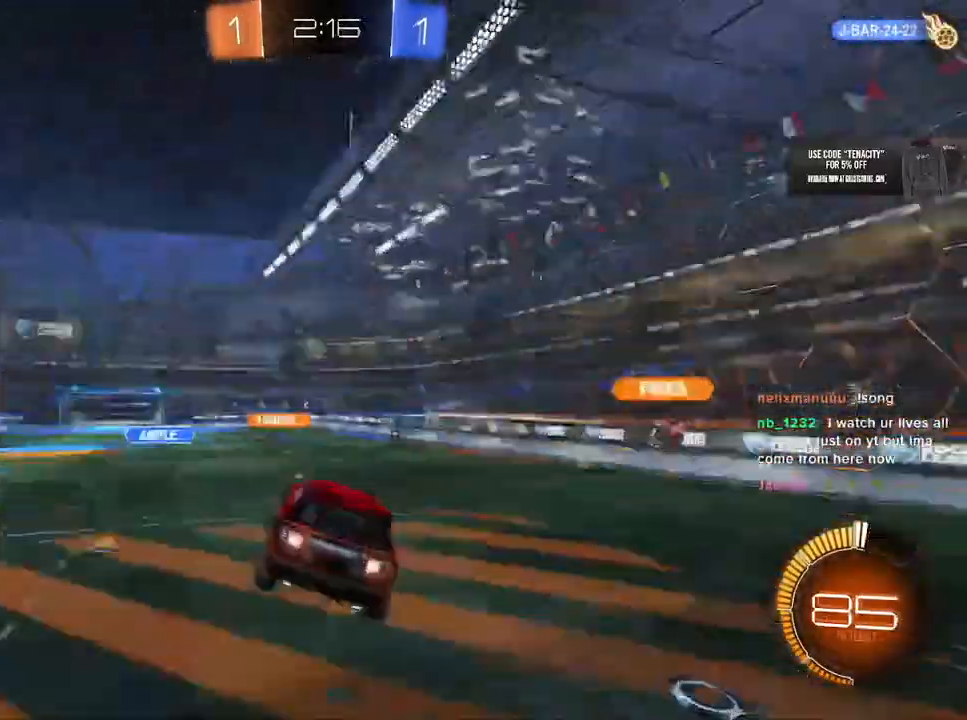
{"buttons": ["R2"], "left_stick": "left", "right_stick": "center", "button_events": []}
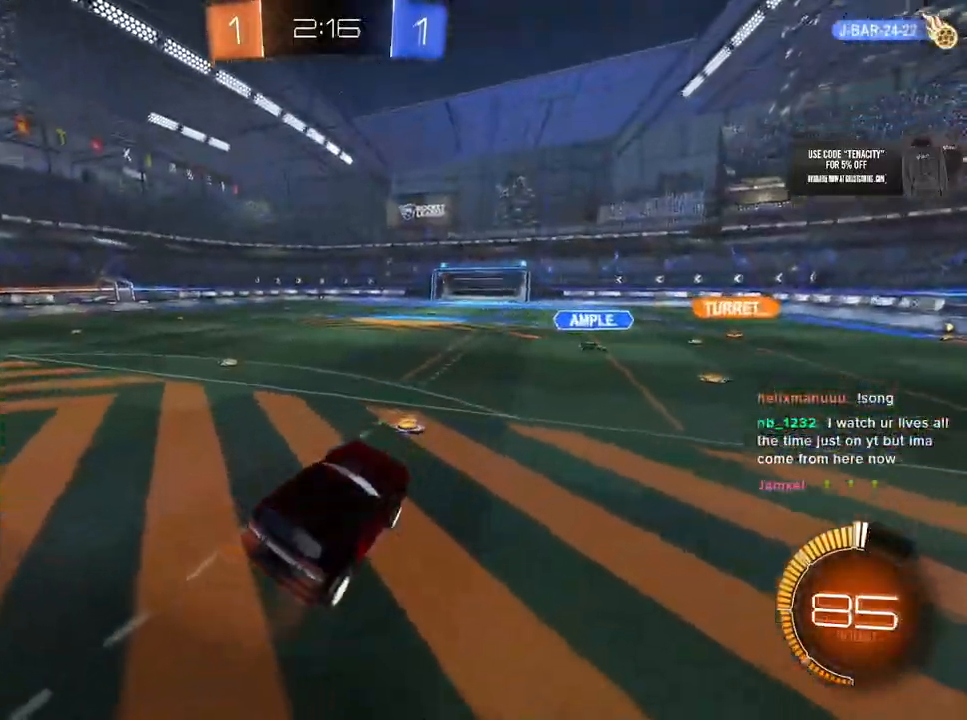
{"buttons": ["TRIANGLE", "R2"], "left_stick": "left", "right_stick": "center", "button_events": [[450, "TRIANGLE", "down"]]}
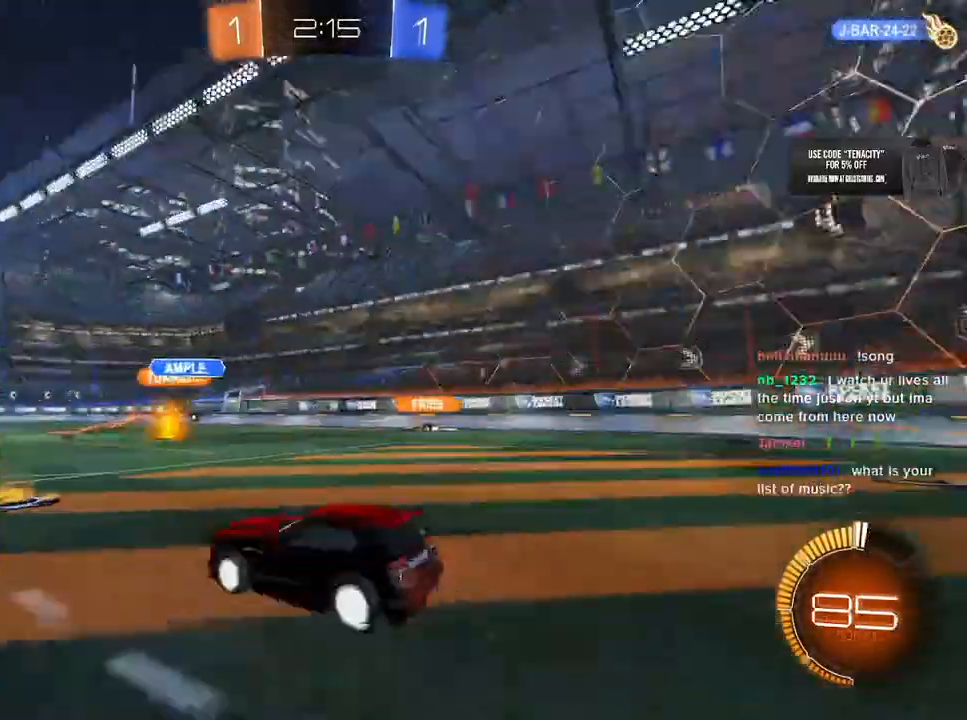
{"buttons": [], "left_stick": "left", "right_stick": "center", "button_events": [[50, "SQUARE", "down"], [50, "TRIANGLE", "up"], [217, "SQUARE", "up"], [400, "R2", "up"]]}
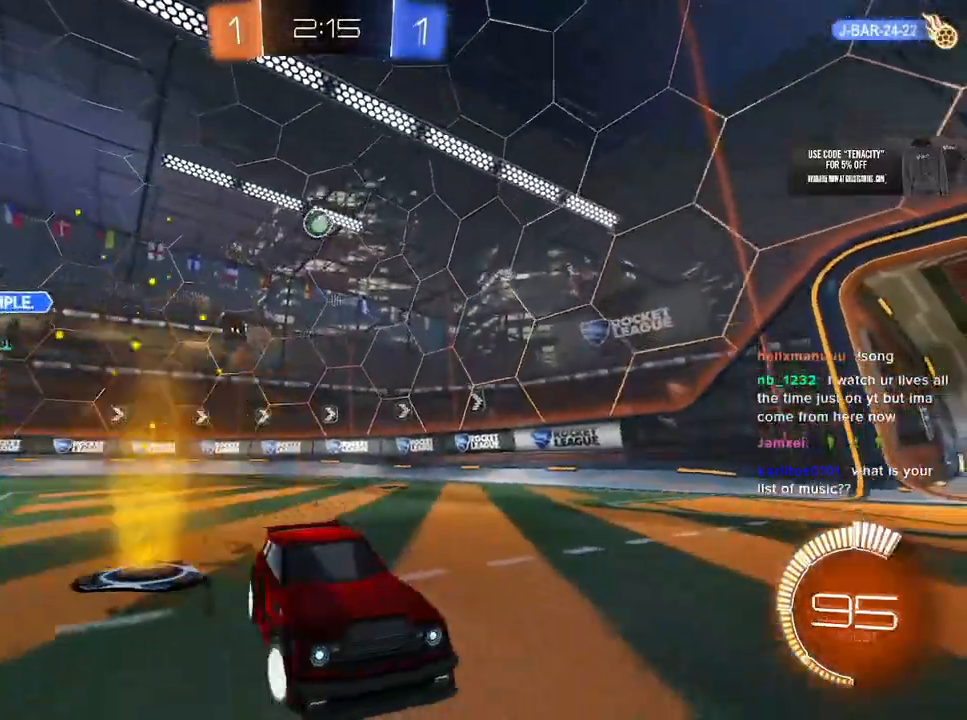
{"buttons": ["R2"], "left_stick": "center", "right_stick": "center", "button_events": [[17, "R2", "down"]]}
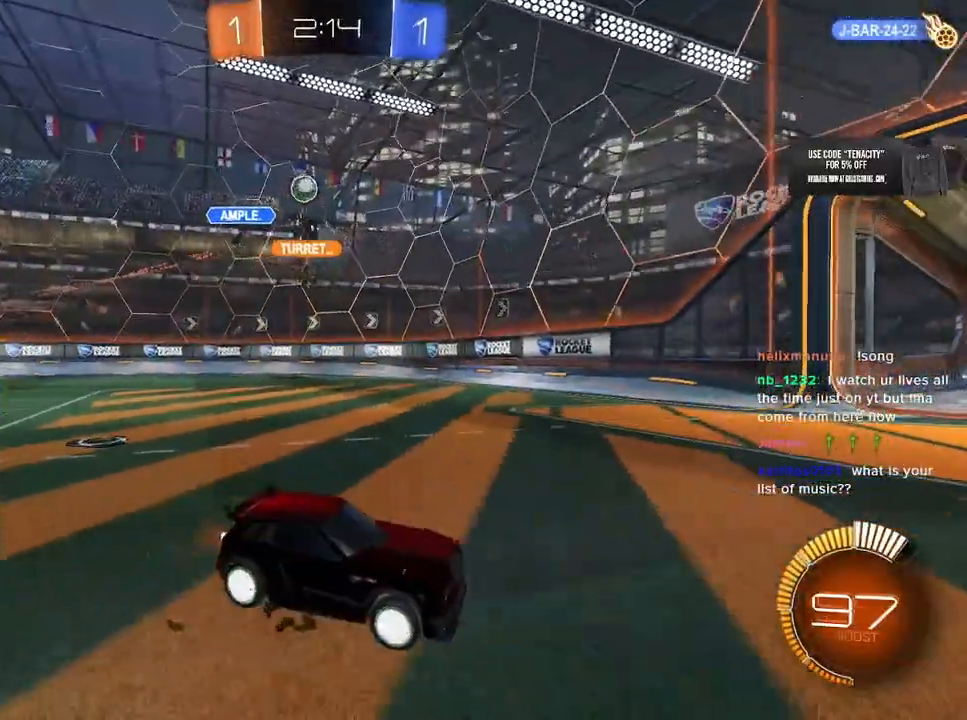
{"buttons": ["R2"], "left_stick": "left", "right_stick": "center", "button_events": [[250, "R2", "up"], [267, "L2", "down"], [383, "L2", "up"], [383, "R2", "down"]]}
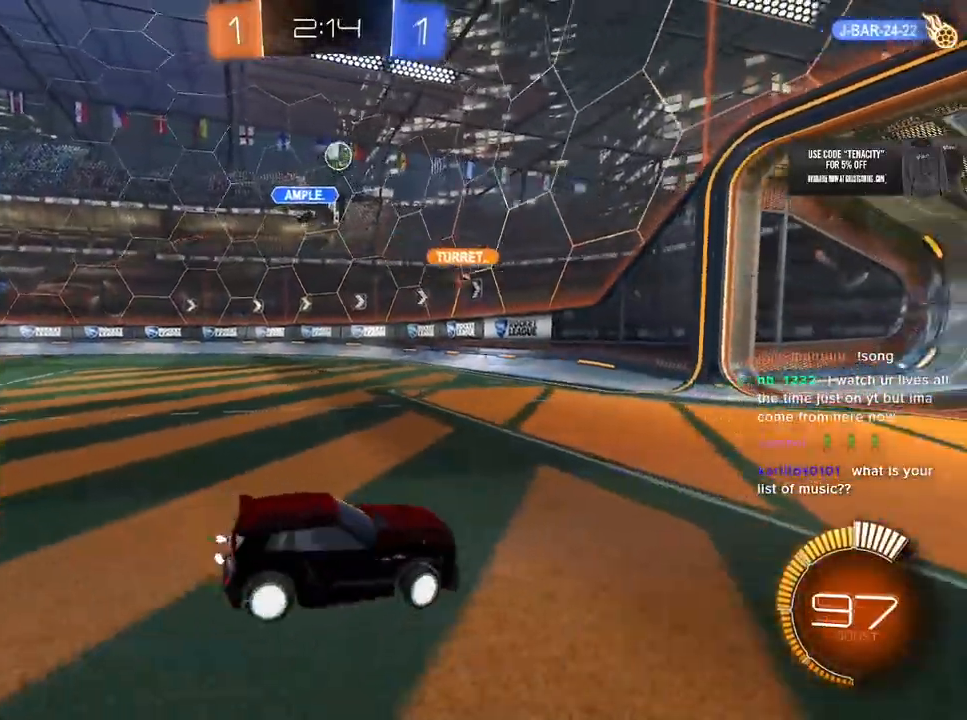
{"buttons": ["R2"], "left_stick": "center", "right_stick": "center", "button_events": [[317, "L2", "down"], [317, "R2", "up"], [467, "L2", "up"], [483, "R2", "down"]]}
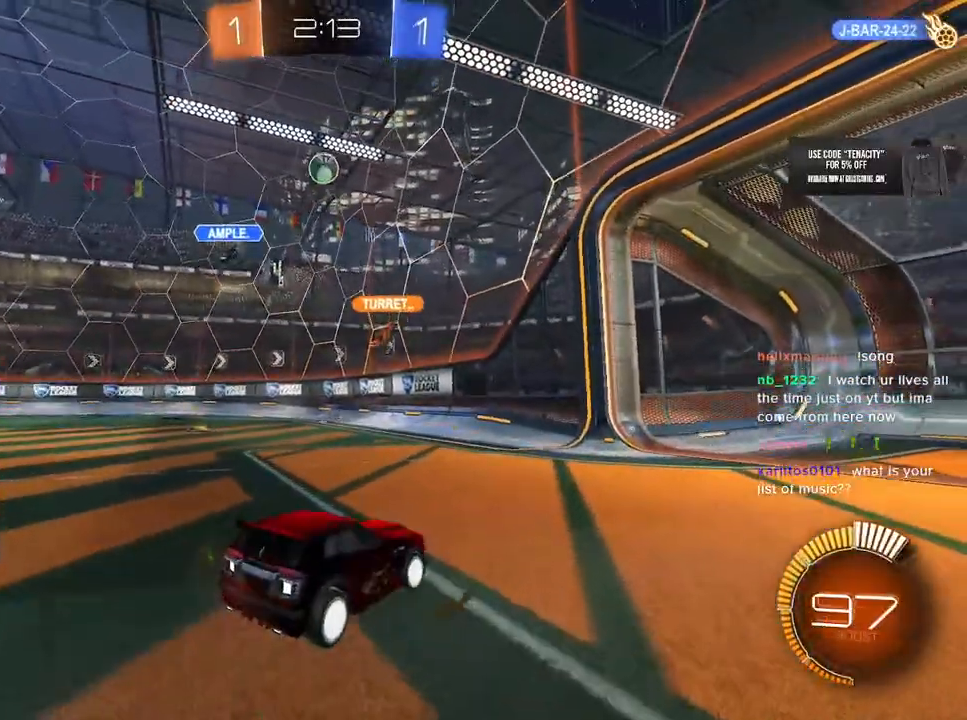
{"buttons": ["R2"], "left_stick": "right", "right_stick": "center", "button_events": []}
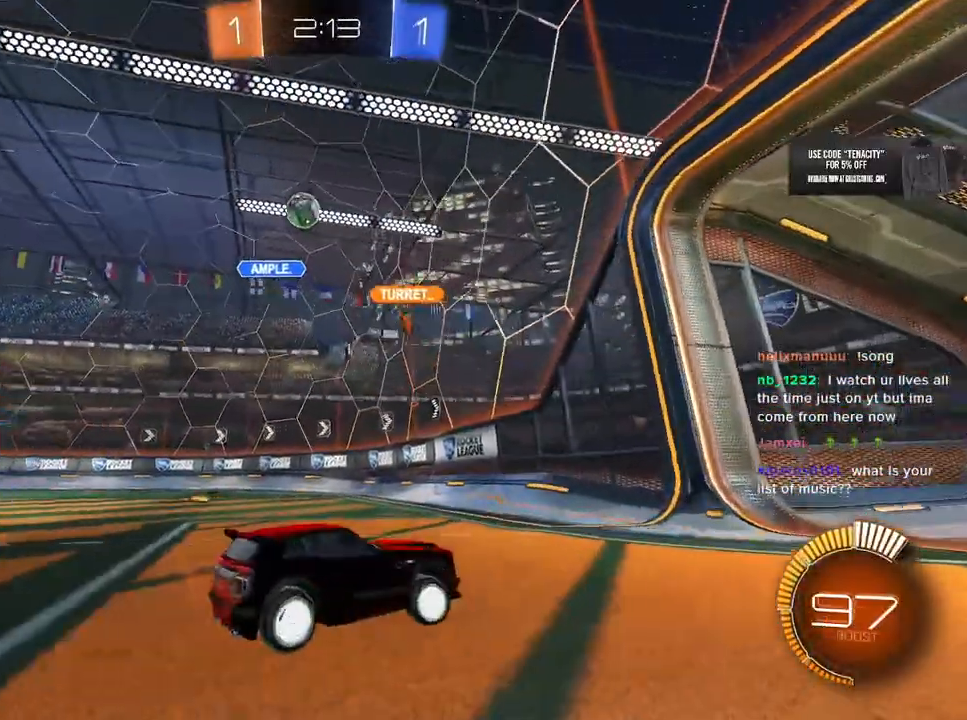
{"buttons": ["R2"], "left_stick": "right", "right_stick": "center", "button_events": [[217, "SQUARE", "down"], [450, "SQUARE", "up"]]}
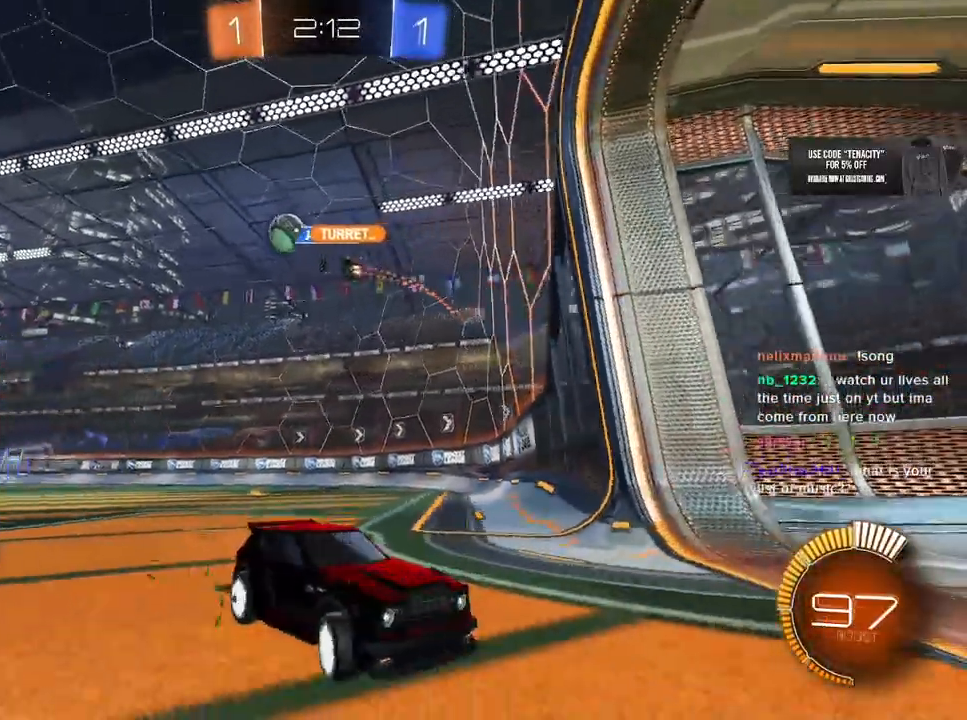
{"buttons": ["R2"], "left_stick": "down-right", "right_stick": "center", "button_events": []}
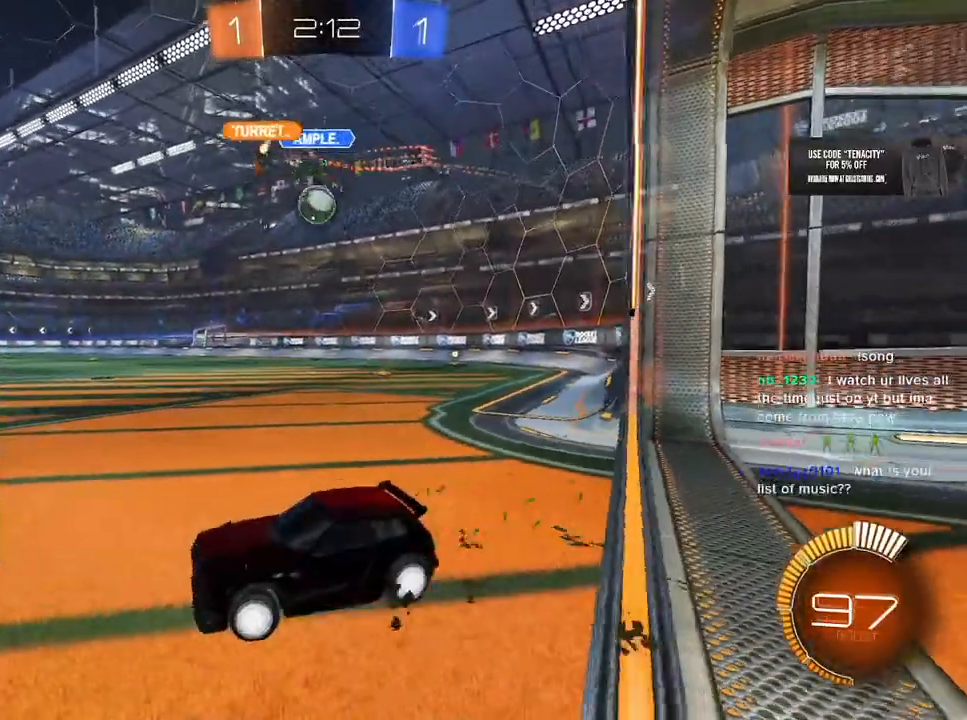
{"buttons": ["R2"], "left_stick": "right", "right_stick": "center", "button_events": []}
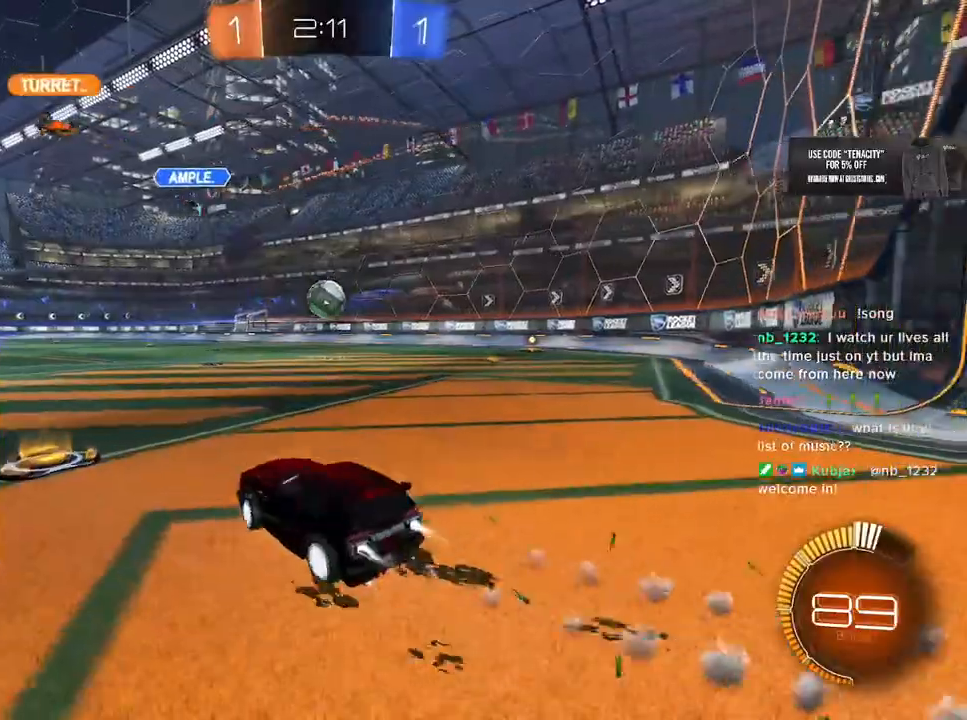
{"buttons": ["R2", "L3"], "left_stick": "up-left", "right_stick": "center", "button_events": []}
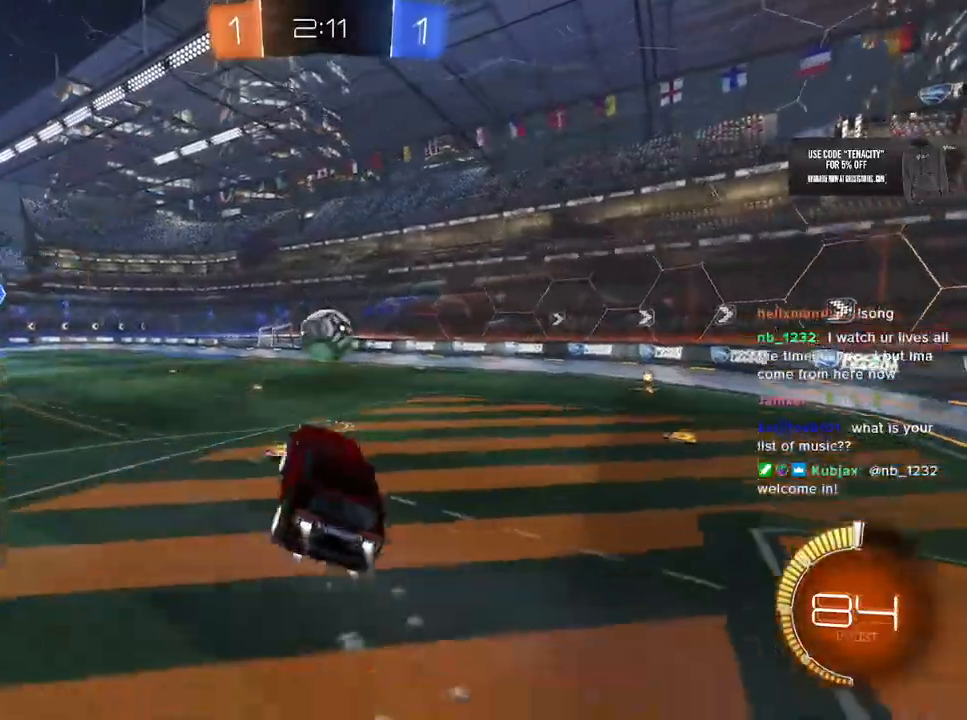
{"buttons": ["R2", "L3"], "left_stick": "up-right", "right_stick": "center", "button_events": []}
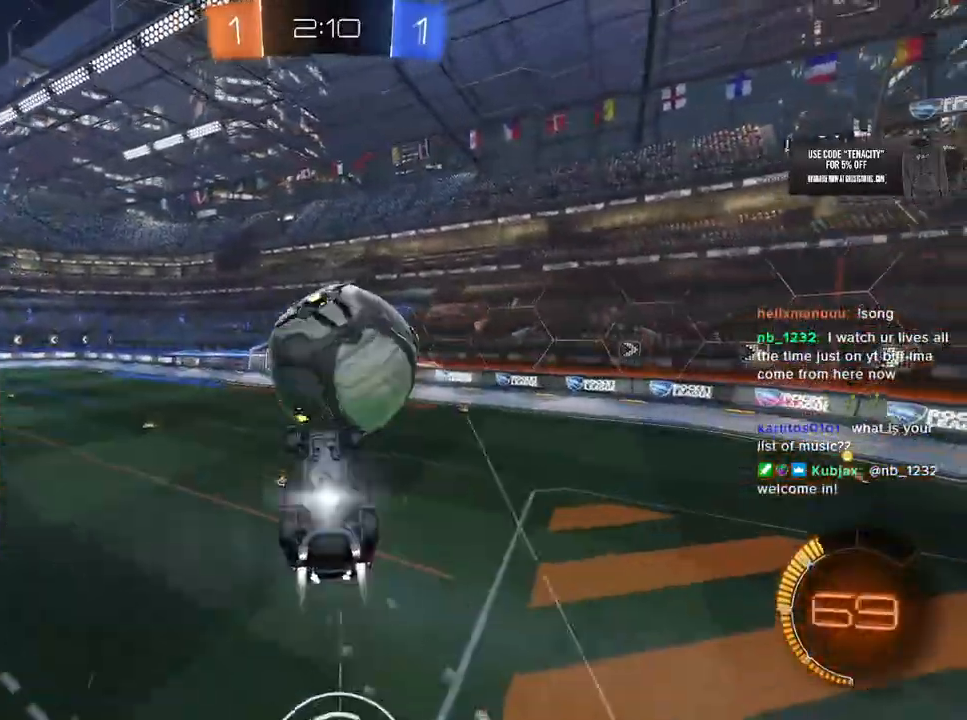
{"buttons": ["R2", "L3"], "left_stick": "down", "right_stick": "center", "button_events": []}
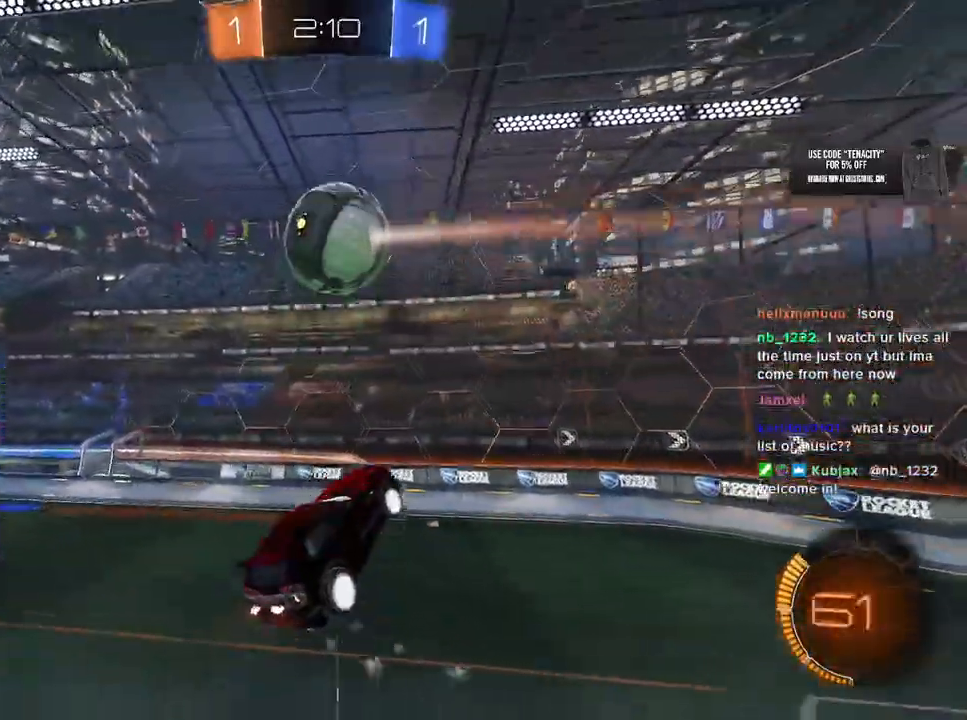
{"buttons": ["R2"], "left_stick": "down-left", "right_stick": "center", "button_events": []}
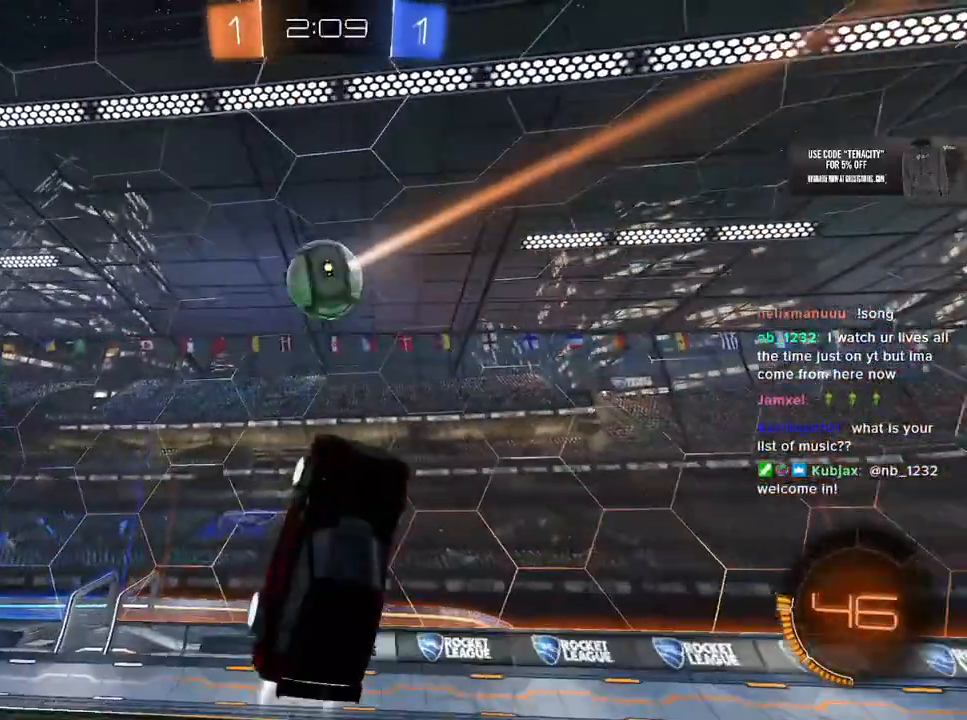
{"buttons": ["R2"], "left_stick": "up-right", "right_stick": "center", "button_events": []}